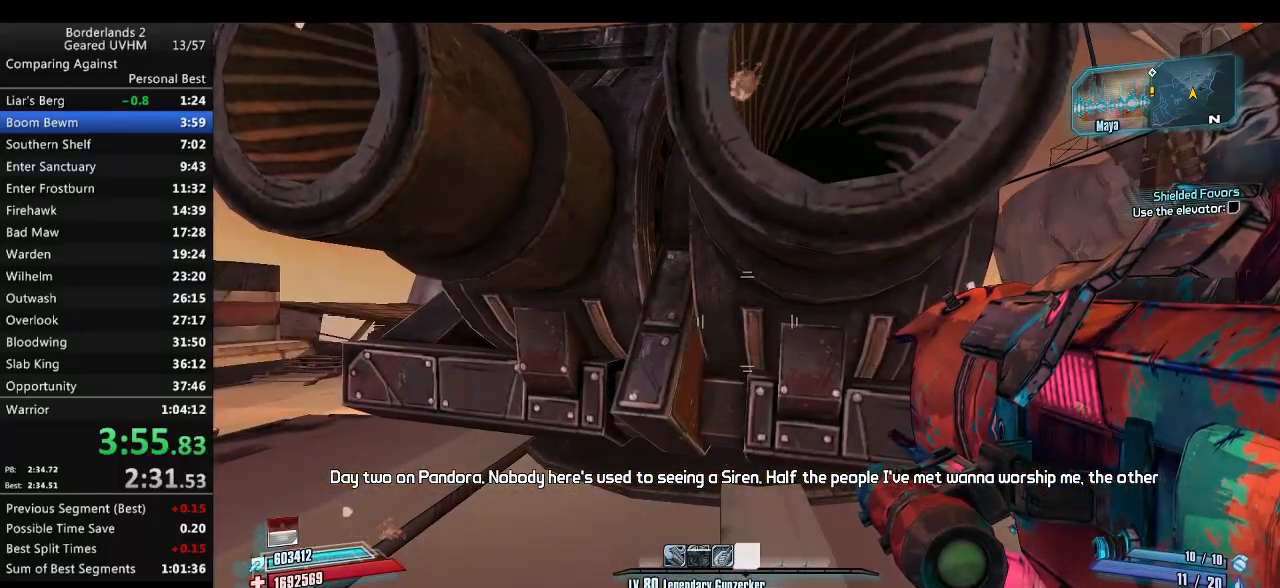
Gameplay with keyboard and mouse; each line is a JSON object with the keys and mouse buttons held at the frame after it. "events" lists presses ("down") and releases ("up") of "1", "2", "3", "4", "5", "6", "a", "alt", "backspace", "c", "ctrl", "d", "down", "e", "end", "escape", "f", "g", "left", "q", "r", "return", "right", "s", "shift", "space", "t", "tab", "up", "v", "w", "x", "y", "z", "mouse_left", "mouse_middle", "mouse_right", "mouse_wheel_up" and "mouse_wheel_down" between this image and that frame as [ms after this image, input, new state], when the widget could be followed in between. "mouse_left", "mouse_middle", "mouse_right", "mouse_wheel_up", "mouse_wheel_down" = the "left", "middle", "right", "wheel_up", "wheel_down" buttons of the "mouse" list. No other keys are recorded. Mouse movement is not recorded.
{"keys": [], "mouse": [], "events": []}
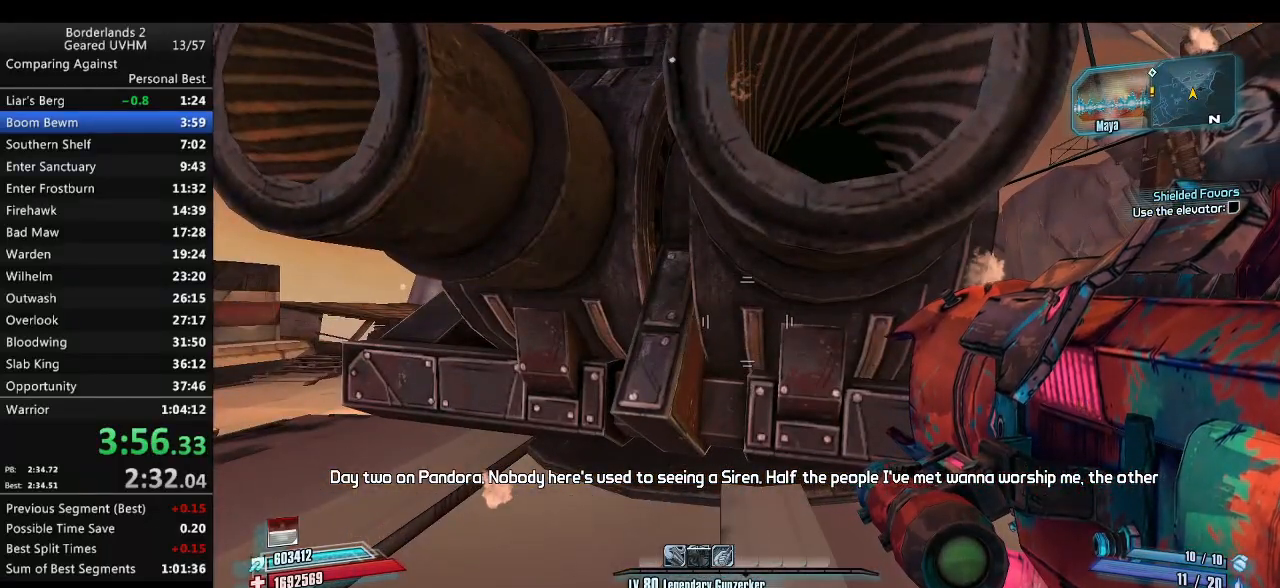
{"keys": [], "mouse": [], "events": []}
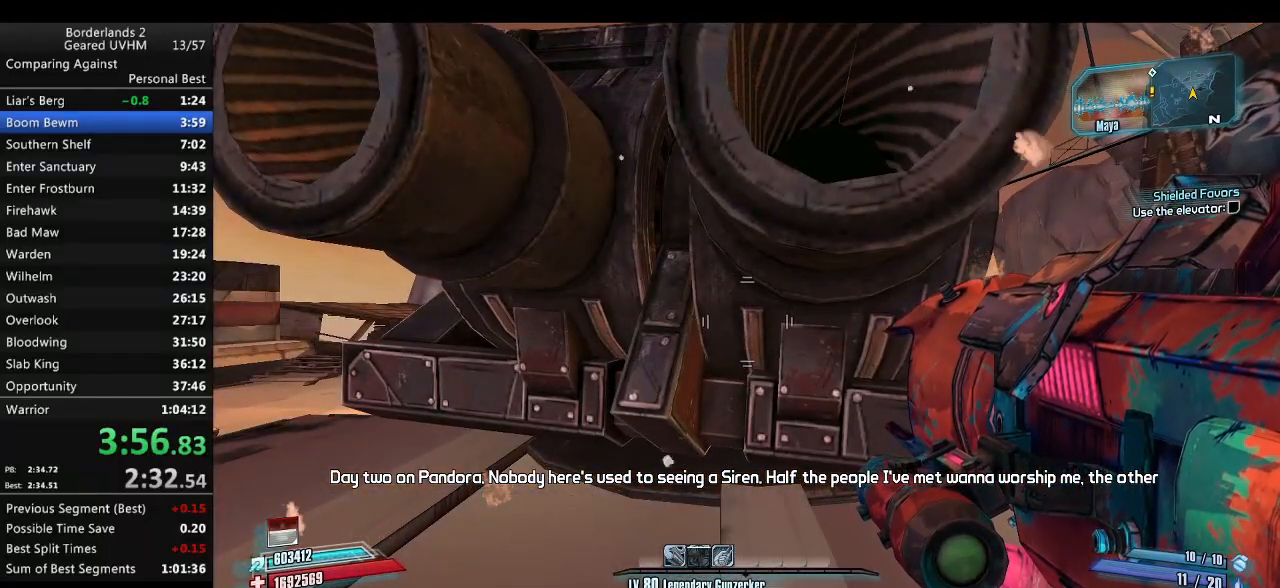
{"keys": ["tab"], "mouse": [], "events": [[433, "tab", "down"]]}
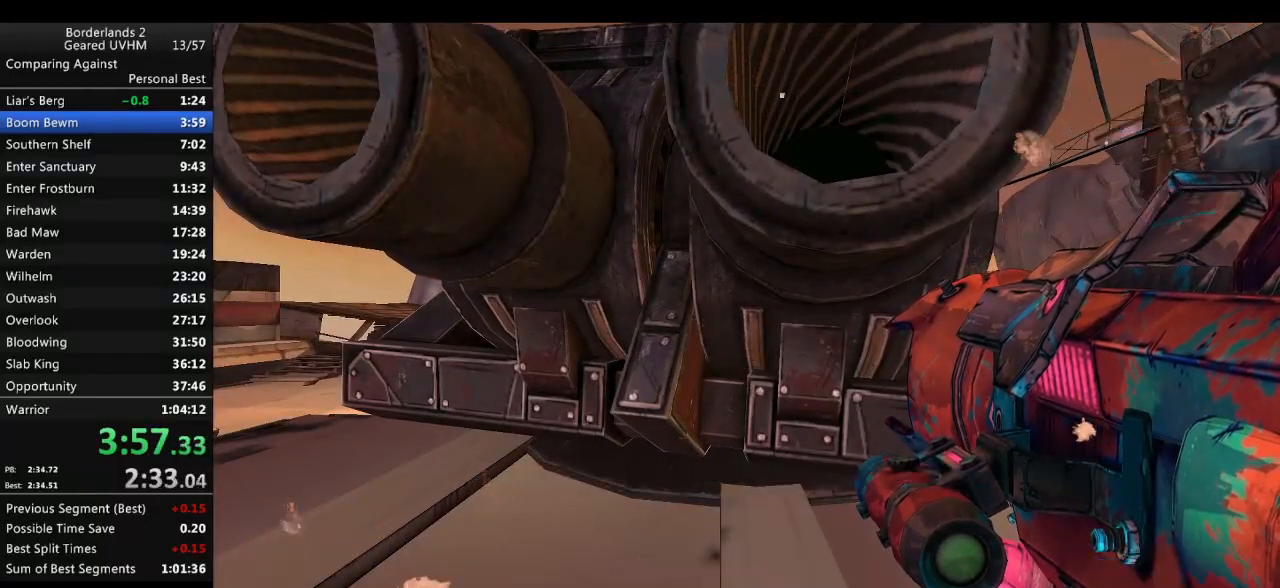
{"keys": [], "mouse": [], "events": [[17, "tab", "up"]]}
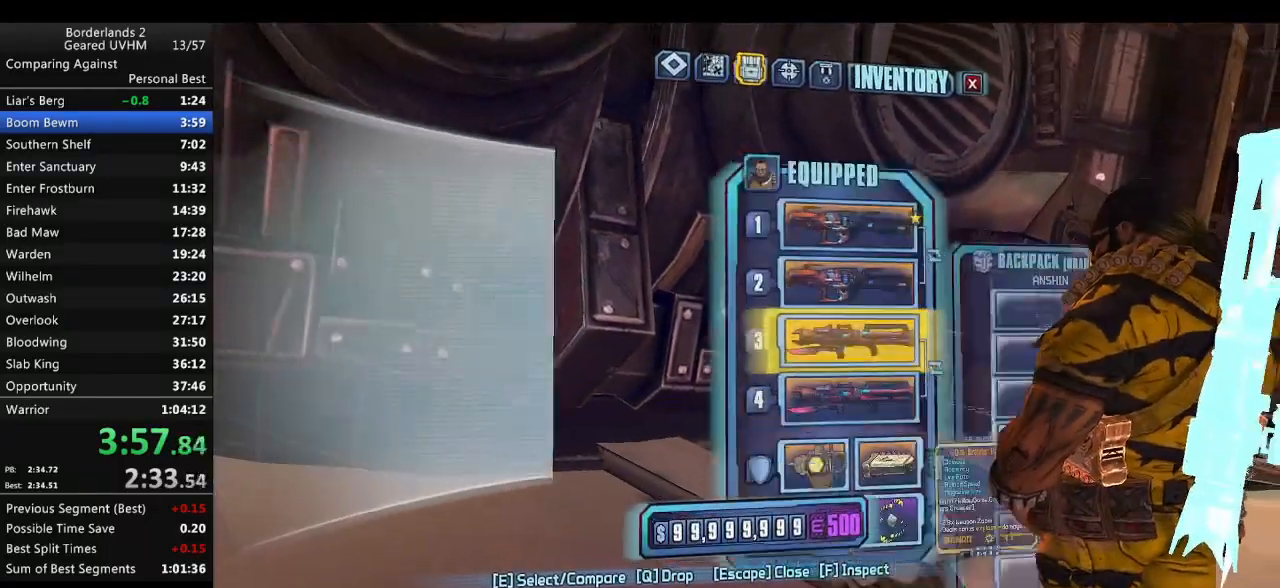
{"keys": [], "mouse": [], "events": [[100, "right", "down"], [133, "backspace", "down"], [200, "escape", "down"], [200, "right", "up"], [233, "backspace", "up"], [350, "escape", "up"]]}
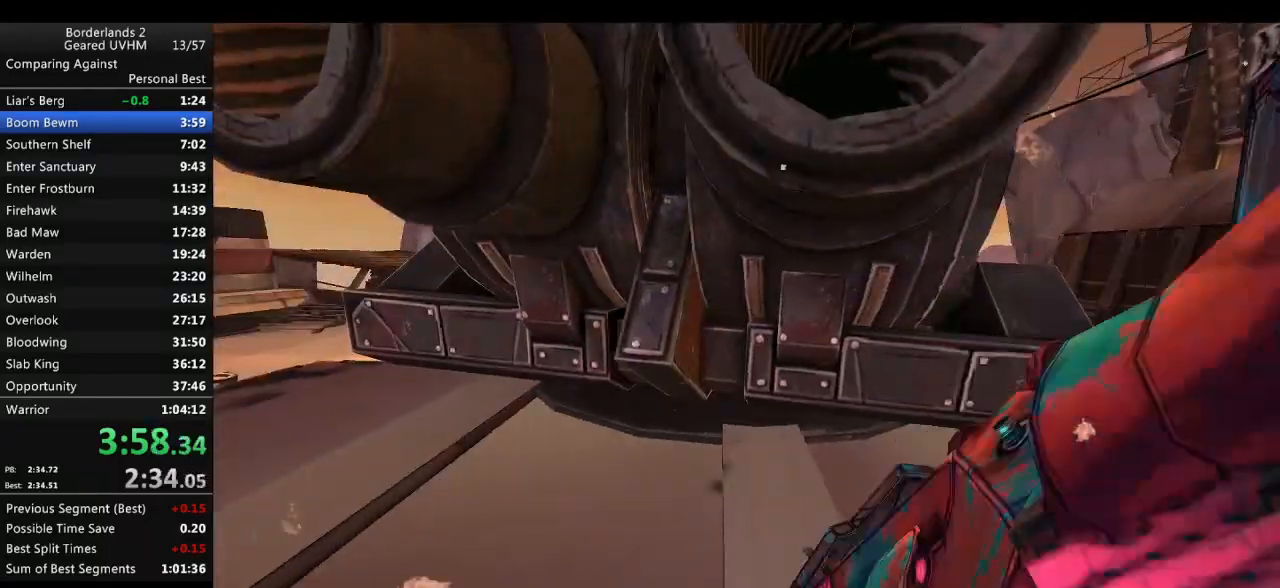
{"keys": [], "mouse": [], "events": [[67, "mouse_wheel_down", "down"], [217, "mouse_wheel_down", "up"]]}
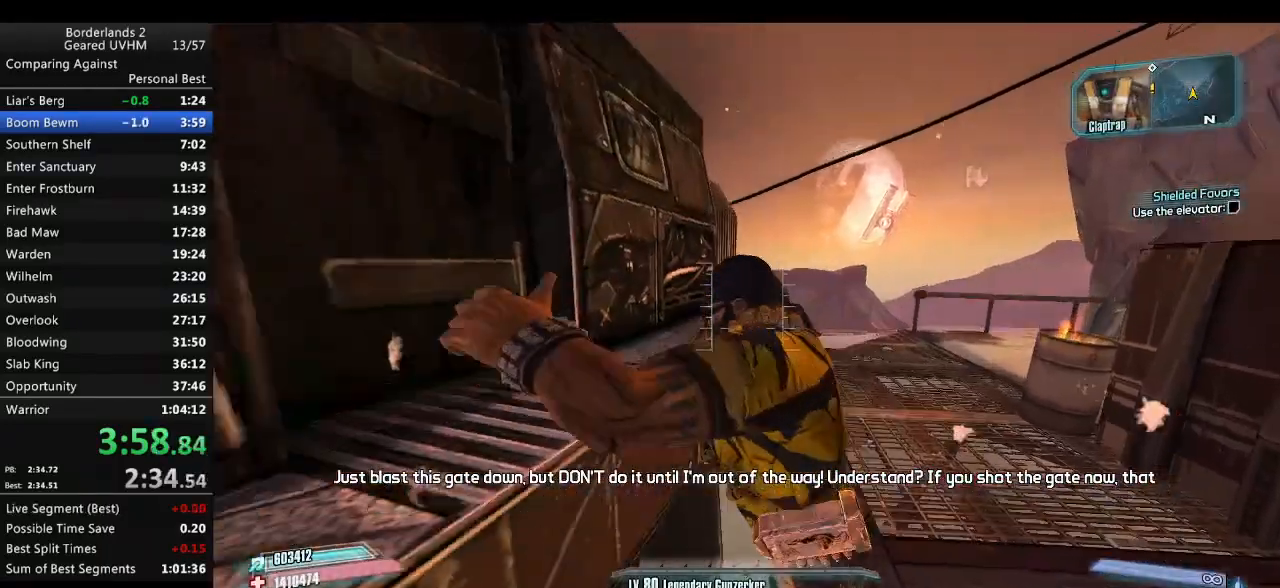
{"keys": [], "mouse": [], "events": []}
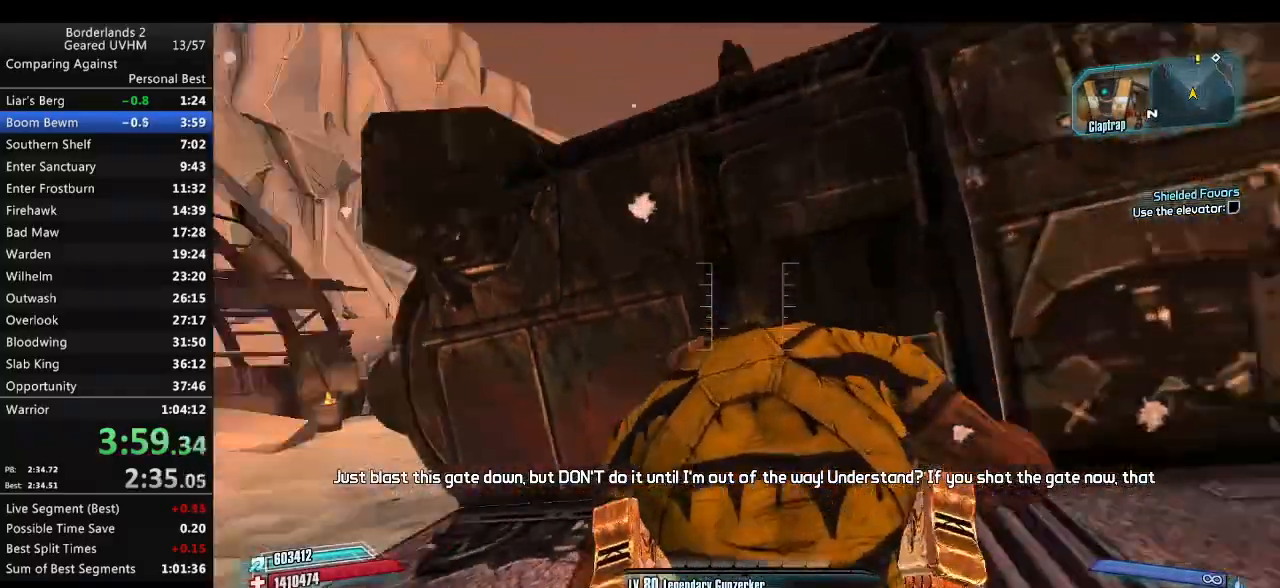
{"keys": [], "mouse": [], "events": []}
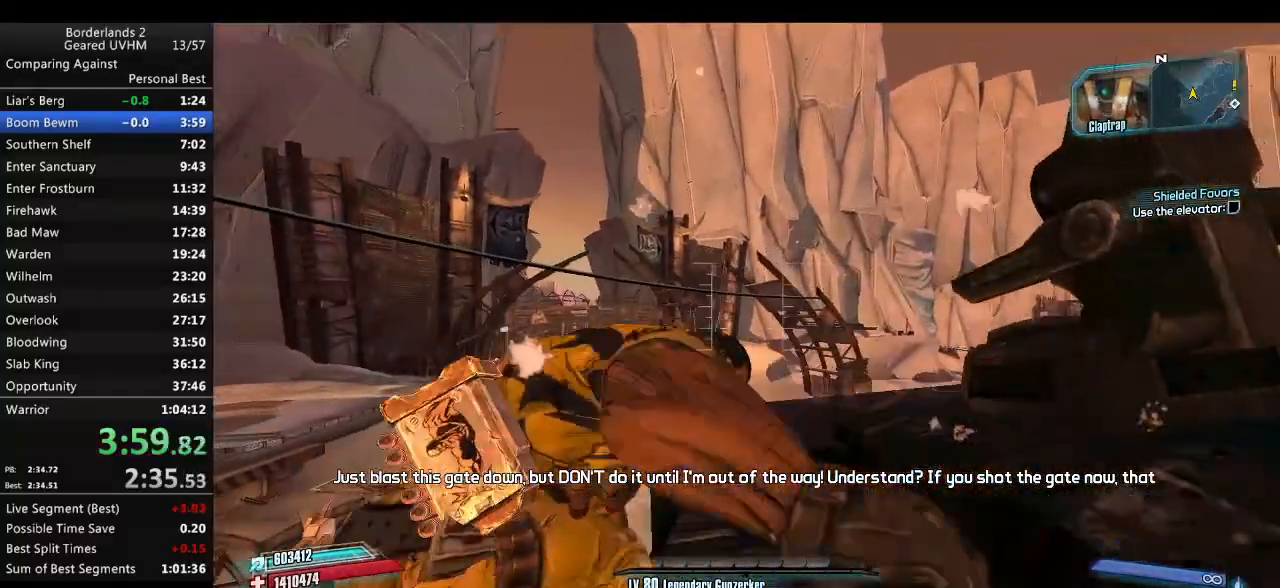
{"keys": [], "mouse": [], "events": []}
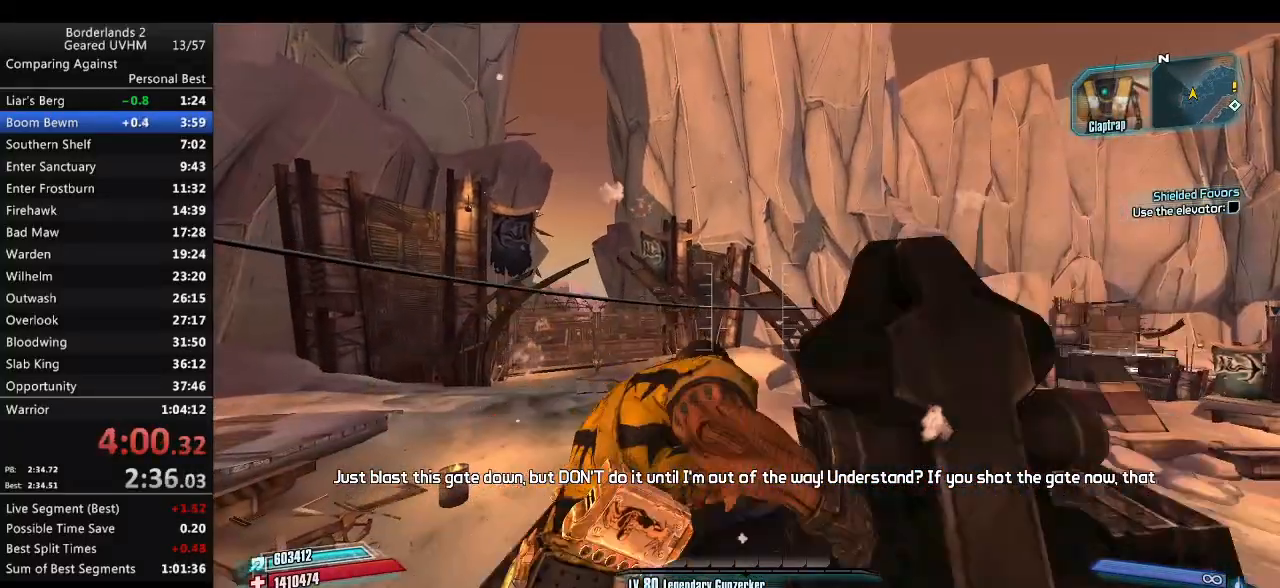
{"keys": [], "mouse": [], "events": []}
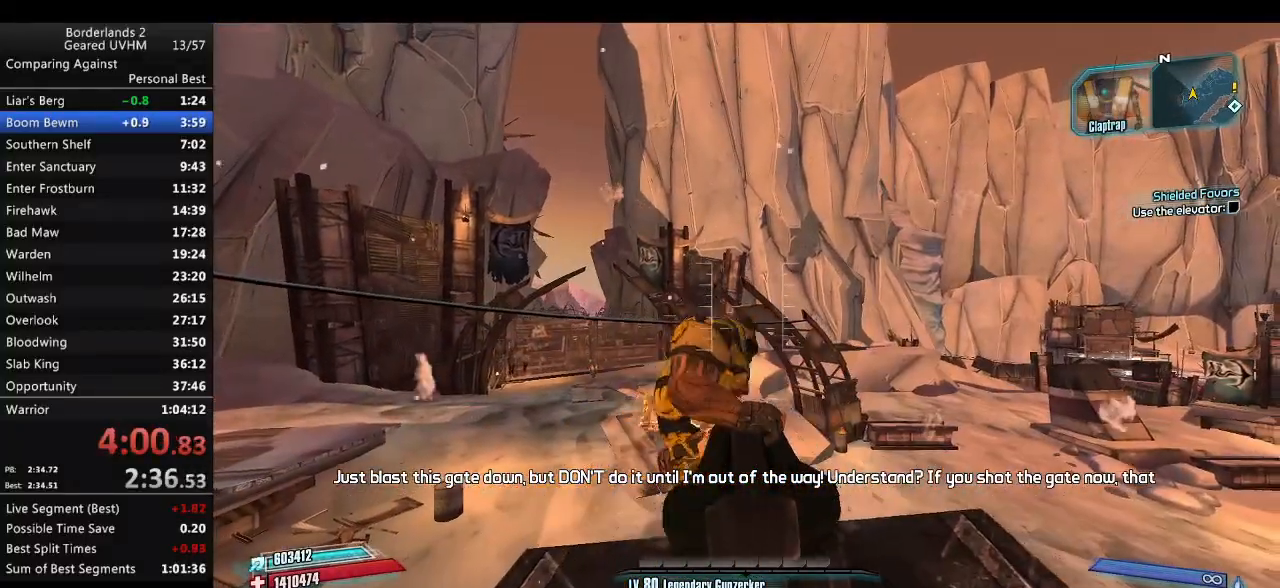
{"keys": [], "mouse": [], "events": []}
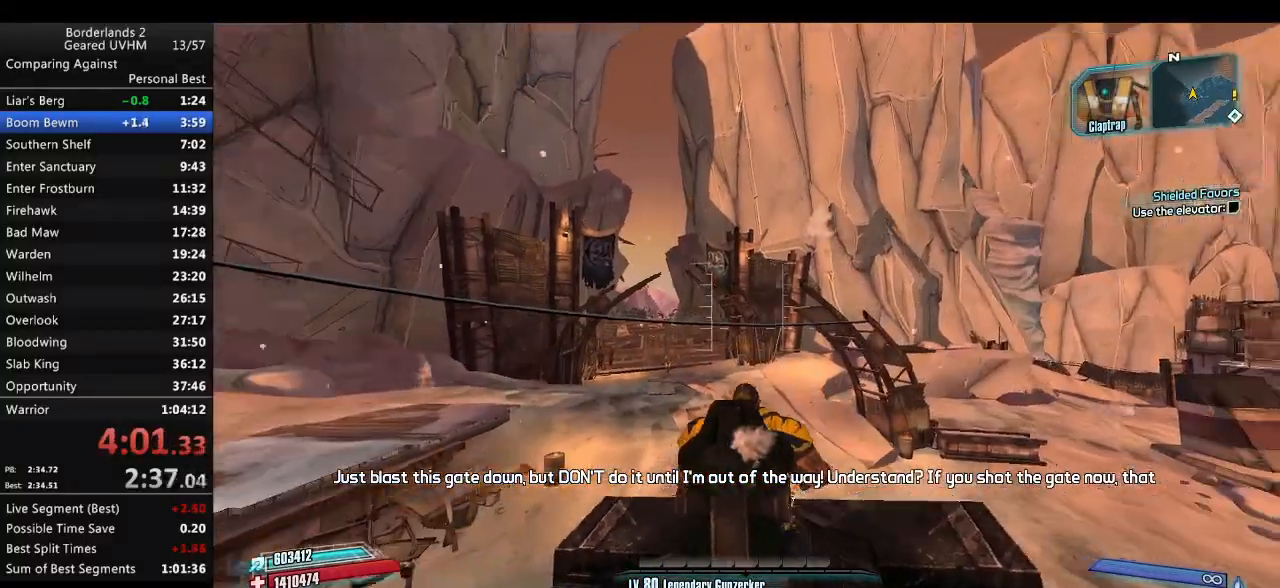
{"keys": [], "mouse": [], "events": [[167, "mouse_left", "down"], [267, "mouse_left", "up"], [433, "mouse_wheel_down", "down"], [483, "mouse_wheel_down", "up"]]}
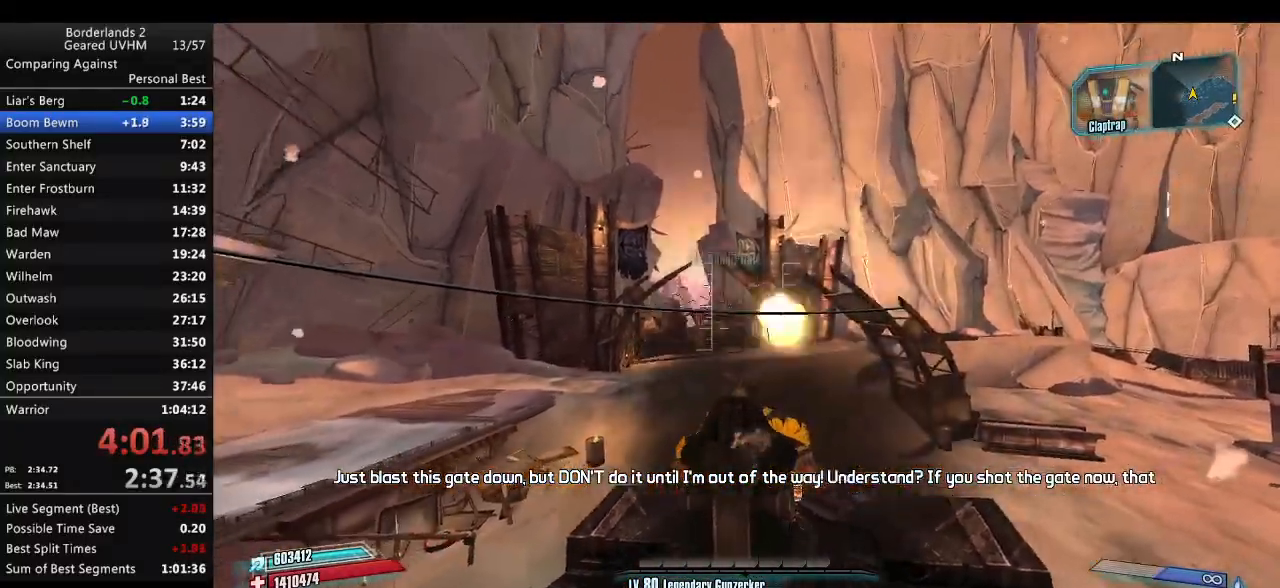
{"keys": [], "mouse": [], "events": []}
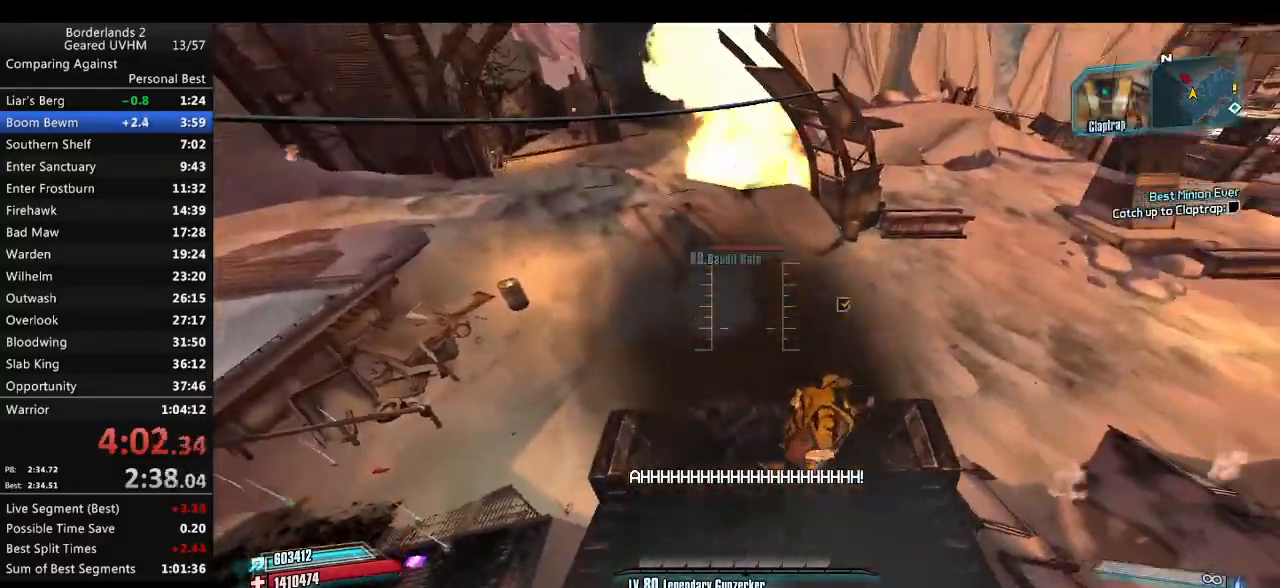
{"keys": ["w"], "mouse": [], "events": [[400, "w", "down"]]}
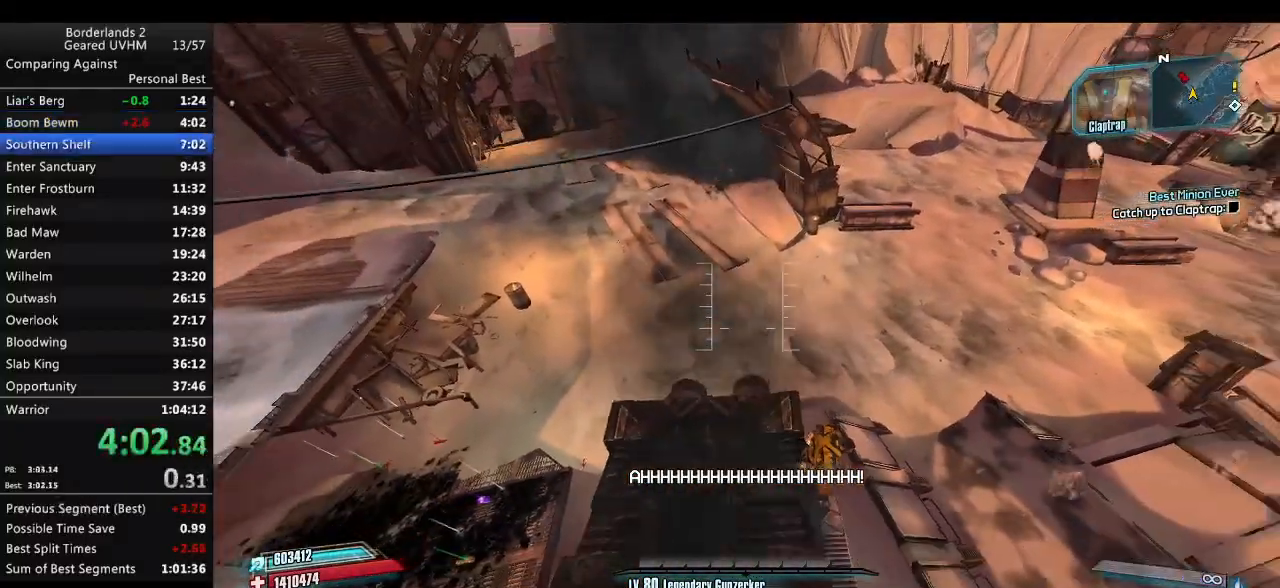
{"keys": ["w"], "mouse": [], "events": []}
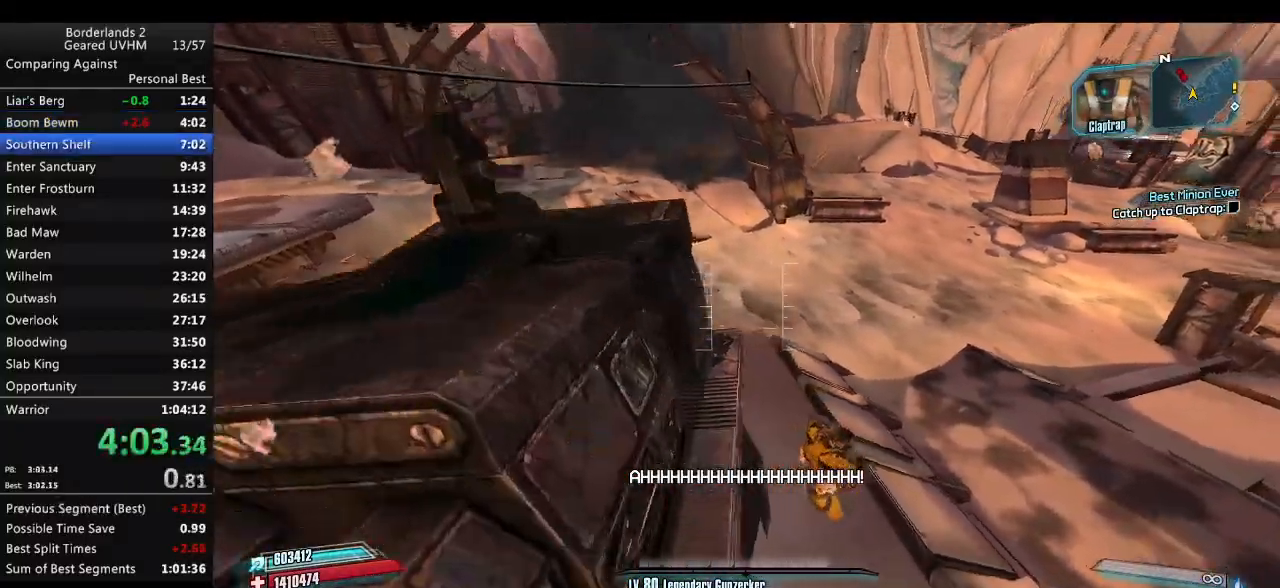
{"keys": ["w"], "mouse": [], "events": []}
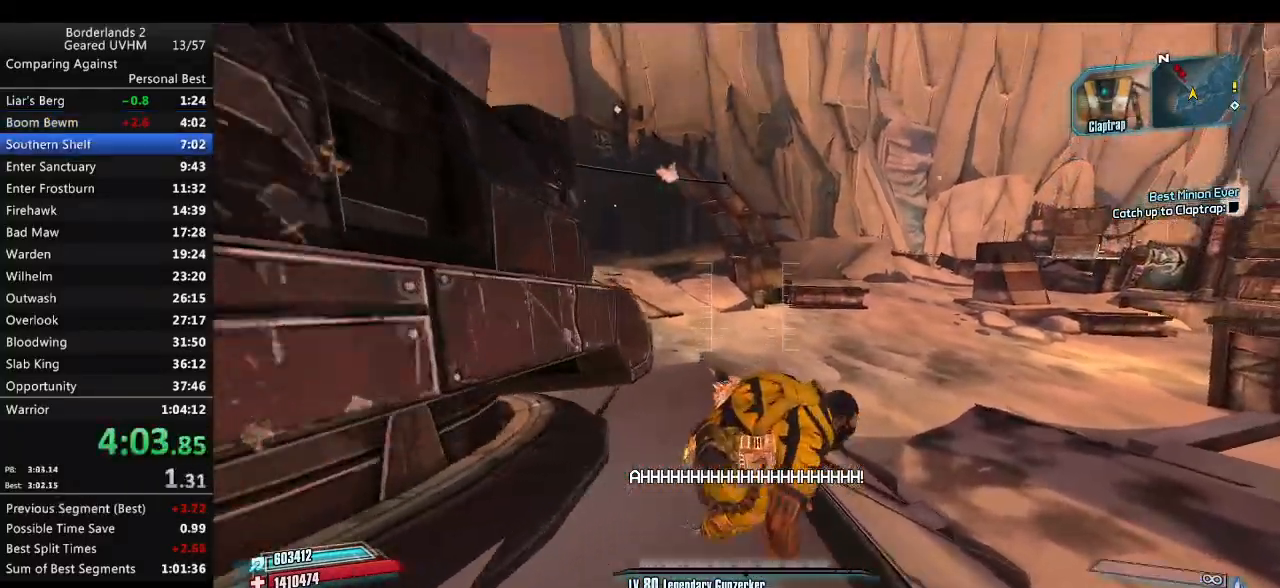
{"keys": ["shift", "w"], "mouse": [], "events": [[433, "shift", "down"]]}
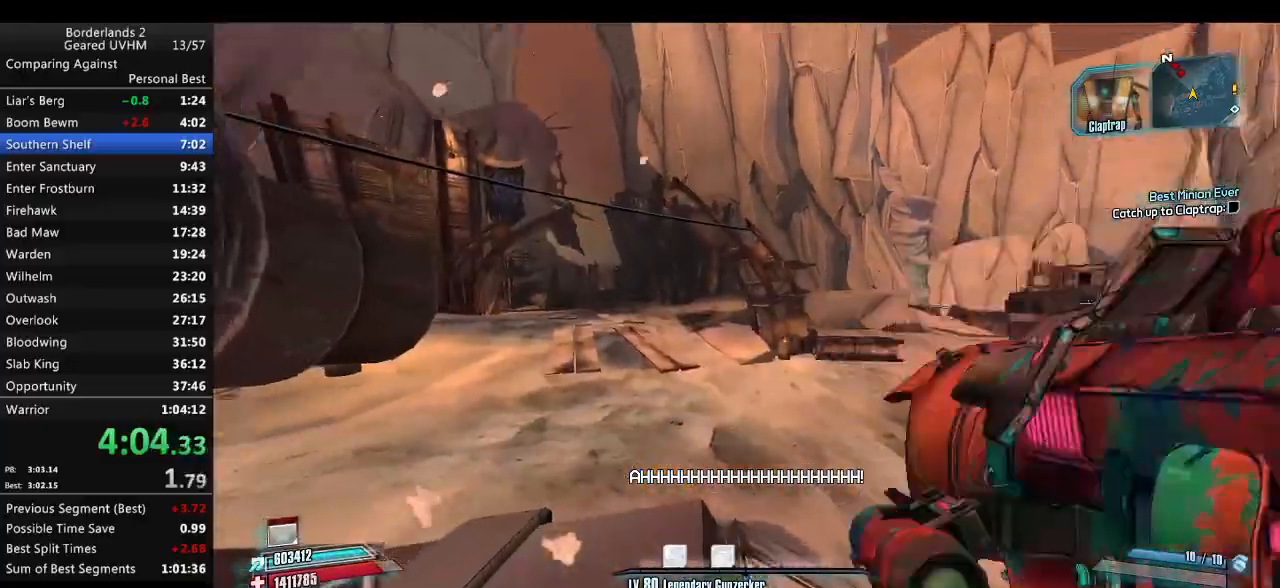
{"keys": ["a", "space", "w"], "mouse": [], "events": [[100, "a", "down"], [250, "shift", "up"], [467, "space", "down"]]}
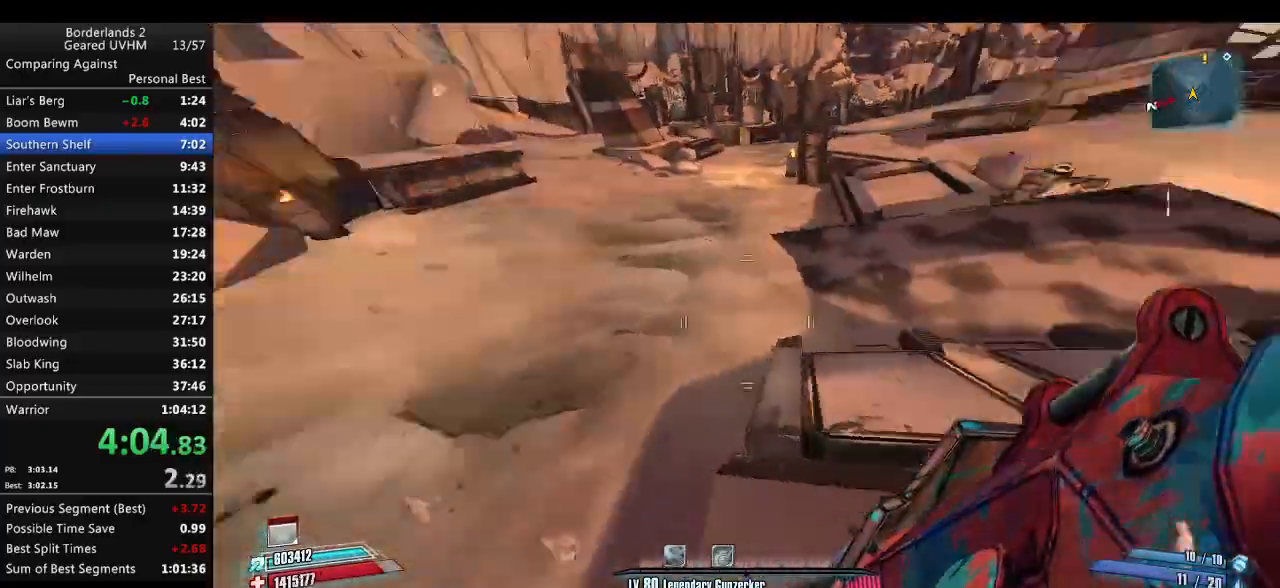
{"keys": ["a", "w"], "mouse": [], "events": [[33, "mouse_left", "down"], [50, "r", "down"], [83, "v", "down"], [267, "mouse_left", "up"], [450, "r", "up"], [450, "space", "up"], [483, "v", "up"]]}
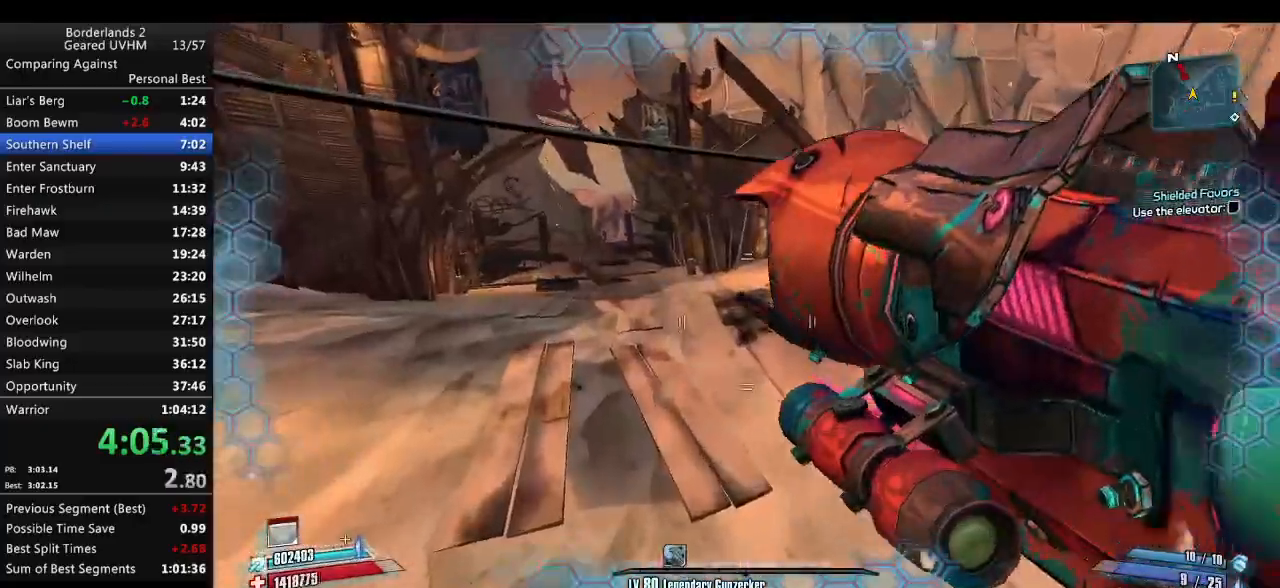
{"keys": ["a", "w"], "mouse": [], "events": []}
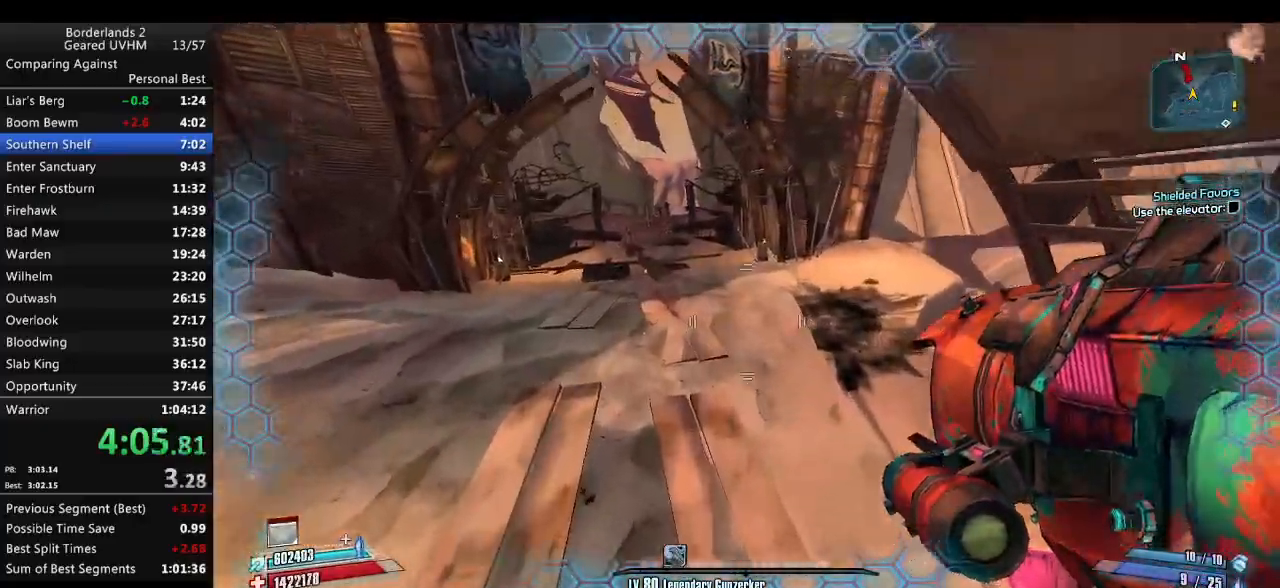
{"keys": ["a", "shift", "w"], "mouse": [], "events": [[17, "shift", "down"], [133, "shift", "up"], [183, "a", "up"], [267, "a", "down"], [267, "shift", "down"]]}
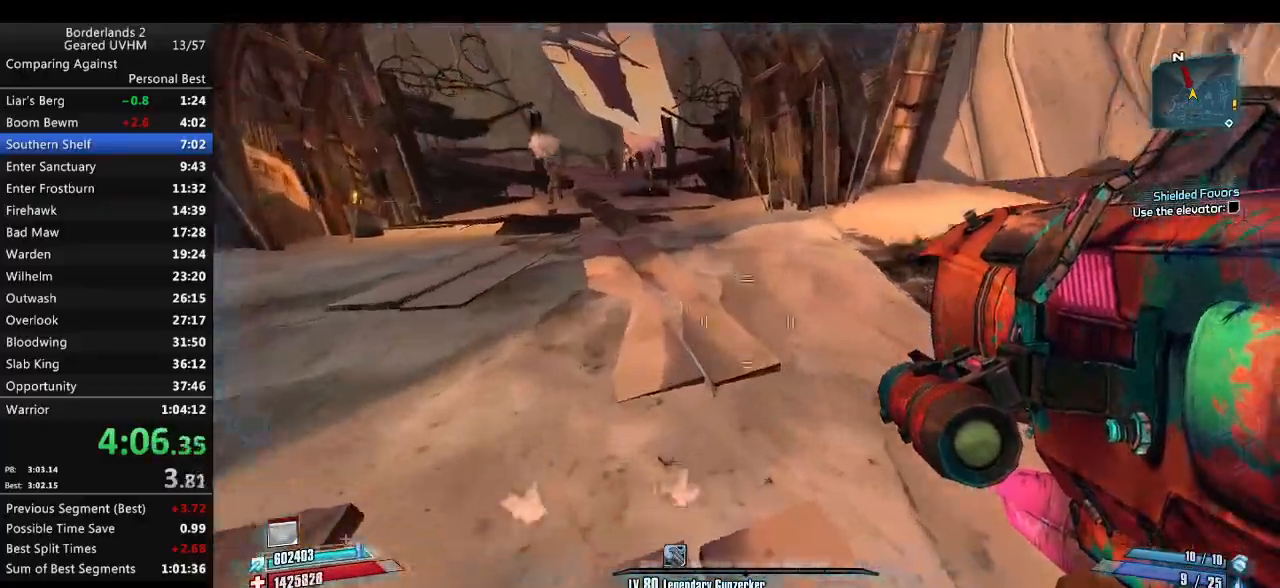
{"keys": ["a", "r", "space", "v", "w"], "mouse": [], "events": [[117, "shift", "up"], [183, "space", "down"], [217, "mouse_left", "down"], [233, "r", "down"], [283, "v", "down"], [400, "mouse_left", "up"]]}
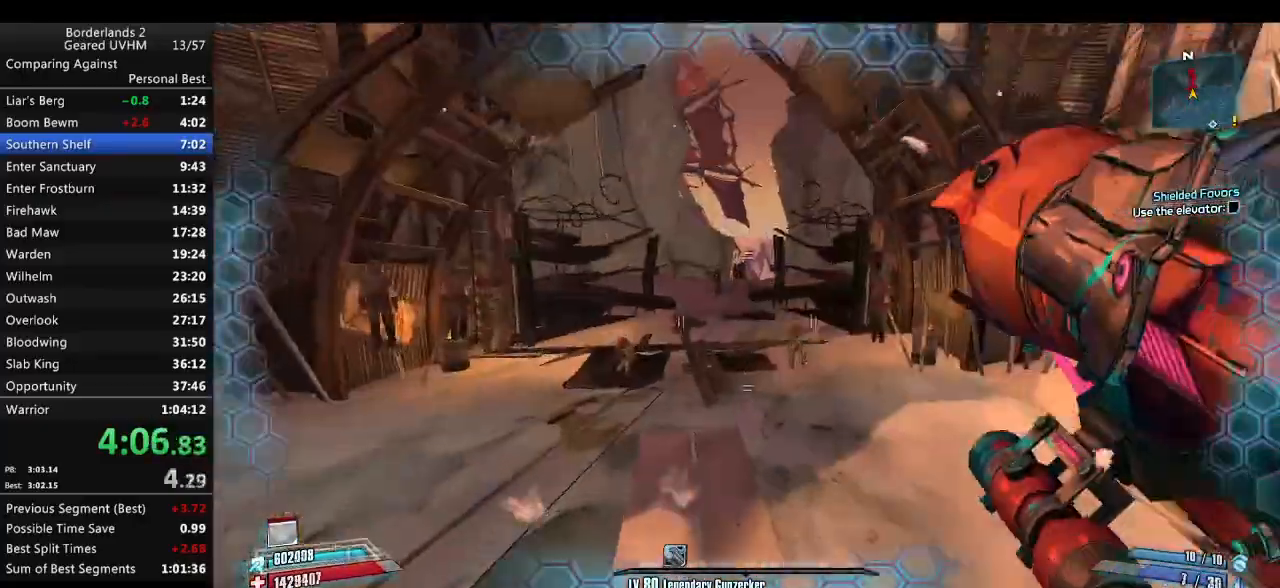
{"keys": ["d"], "mouse": [], "events": [[67, "r", "up"], [100, "space", "up"], [100, "v", "up"], [167, "a", "up"], [217, "d", "down"], [250, "w", "up"]]}
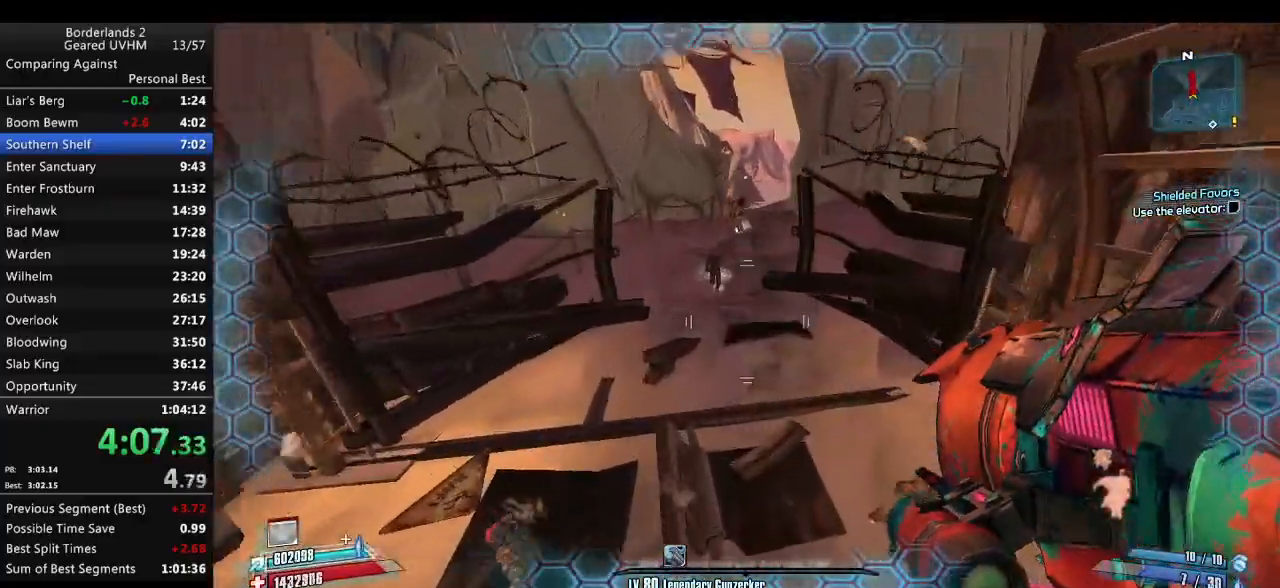
{"keys": ["a", "r", "v", "w"], "mouse": ["left"], "events": [[83, "w", "down"], [233, "d", "up"], [367, "mouse_left", "down"], [367, "r", "down"], [417, "v", "down"], [500, "a", "down"]]}
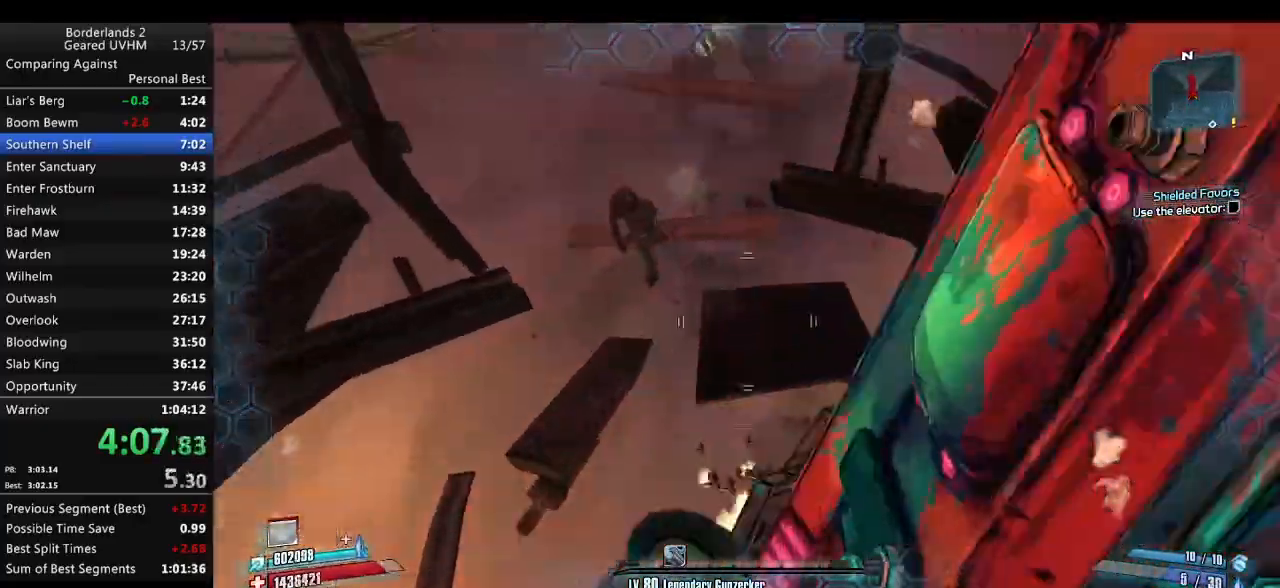
{"keys": ["d"], "mouse": [], "events": [[83, "a", "up"], [217, "mouse_left", "up"], [283, "r", "up"], [317, "v", "up"], [383, "d", "down"], [383, "w", "up"]]}
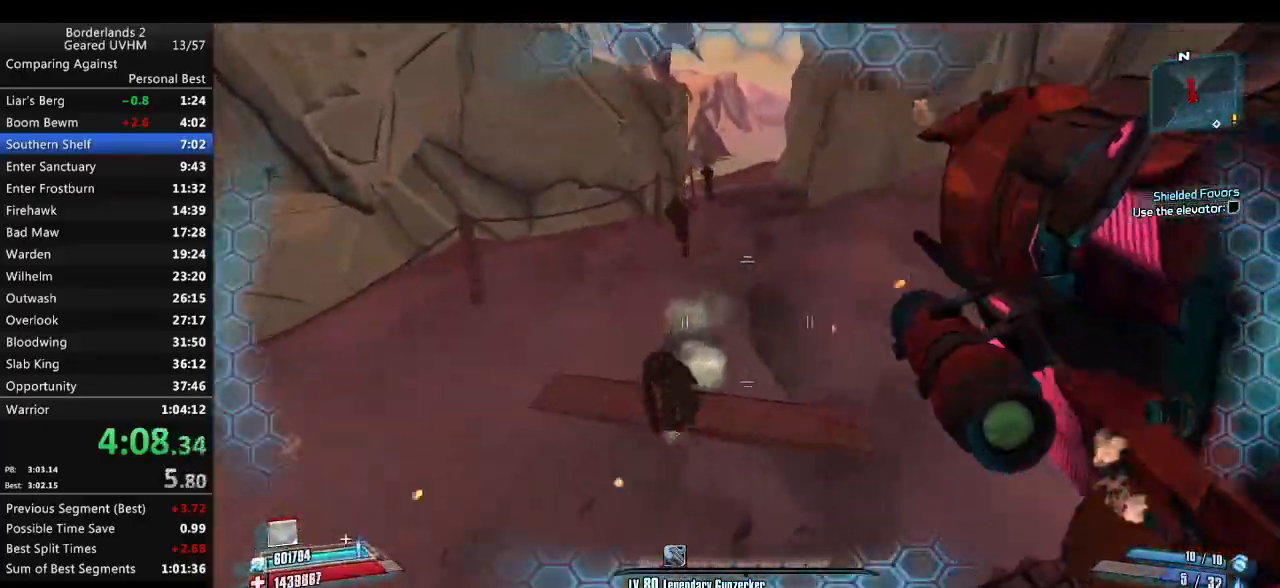
{"keys": ["d", "w"], "mouse": [], "events": [[50, "w", "down"]]}
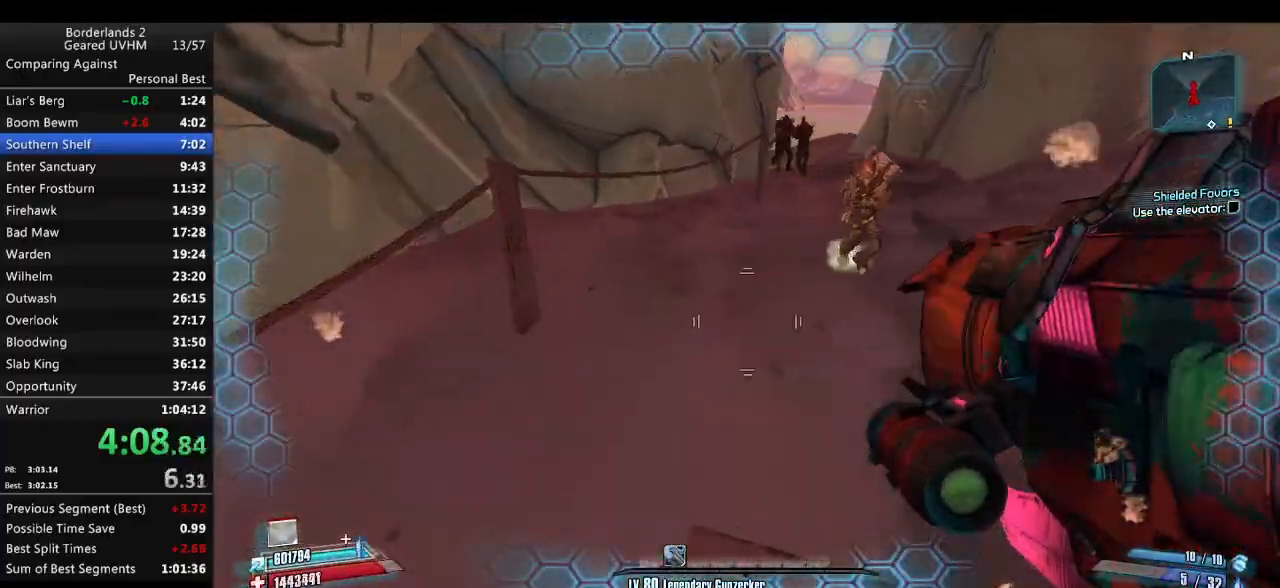
{"keys": ["a", "r", "space", "v", "w"], "mouse": ["left"], "events": [[83, "shift", "down"], [183, "a", "down"], [183, "d", "up"], [317, "shift", "up"], [333, "space", "down"], [367, "mouse_left", "down"], [367, "r", "down"], [400, "v", "down"]]}
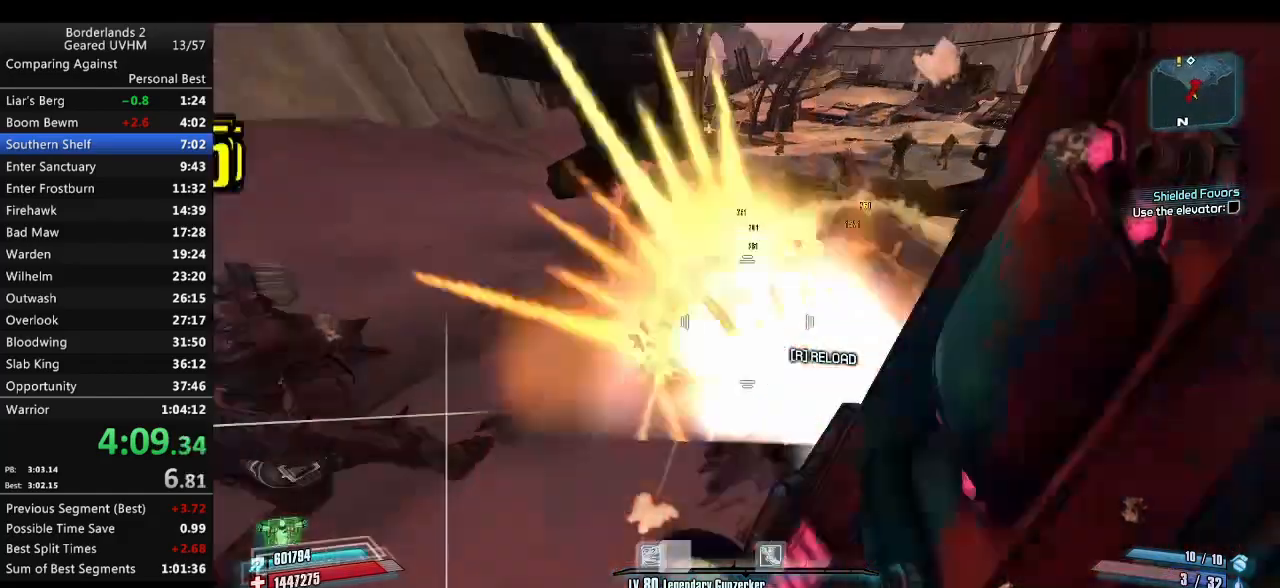
{"keys": ["w"], "mouse": [], "events": [[67, "mouse_left", "up"], [100, "a", "up"], [233, "space", "up"], [267, "v", "up"], [300, "r", "up"]]}
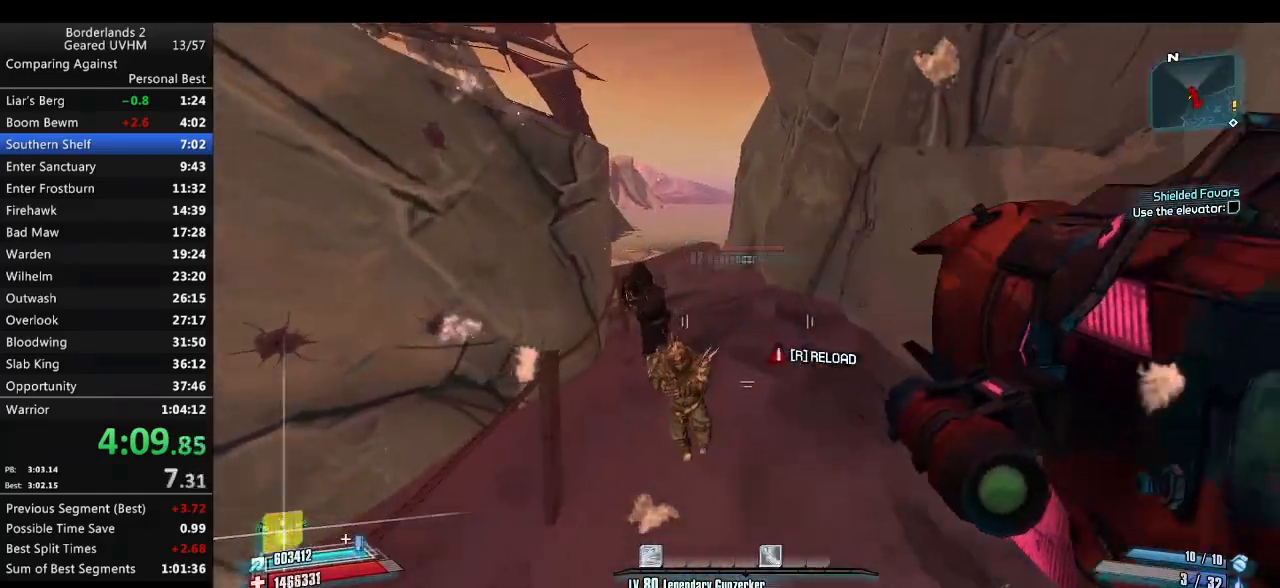
{"keys": ["f", "shift", "w"], "mouse": [], "events": [[450, "shift", "down"], [500, "f", "down"]]}
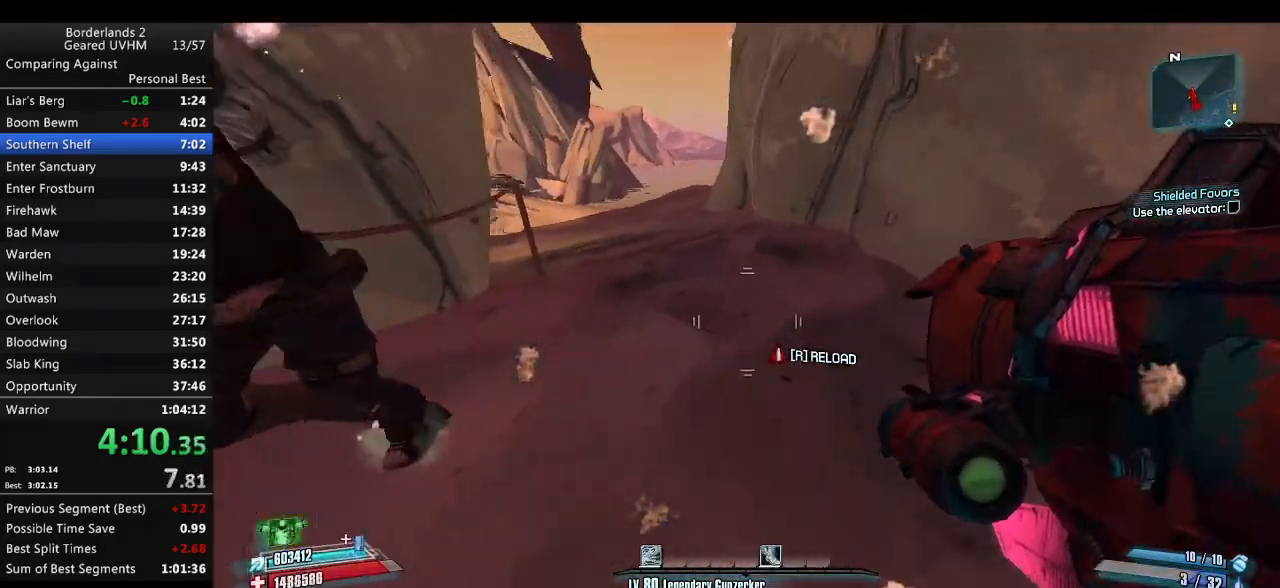
{"keys": ["shift", "w"], "mouse": [], "events": [[167, "f", "up"]]}